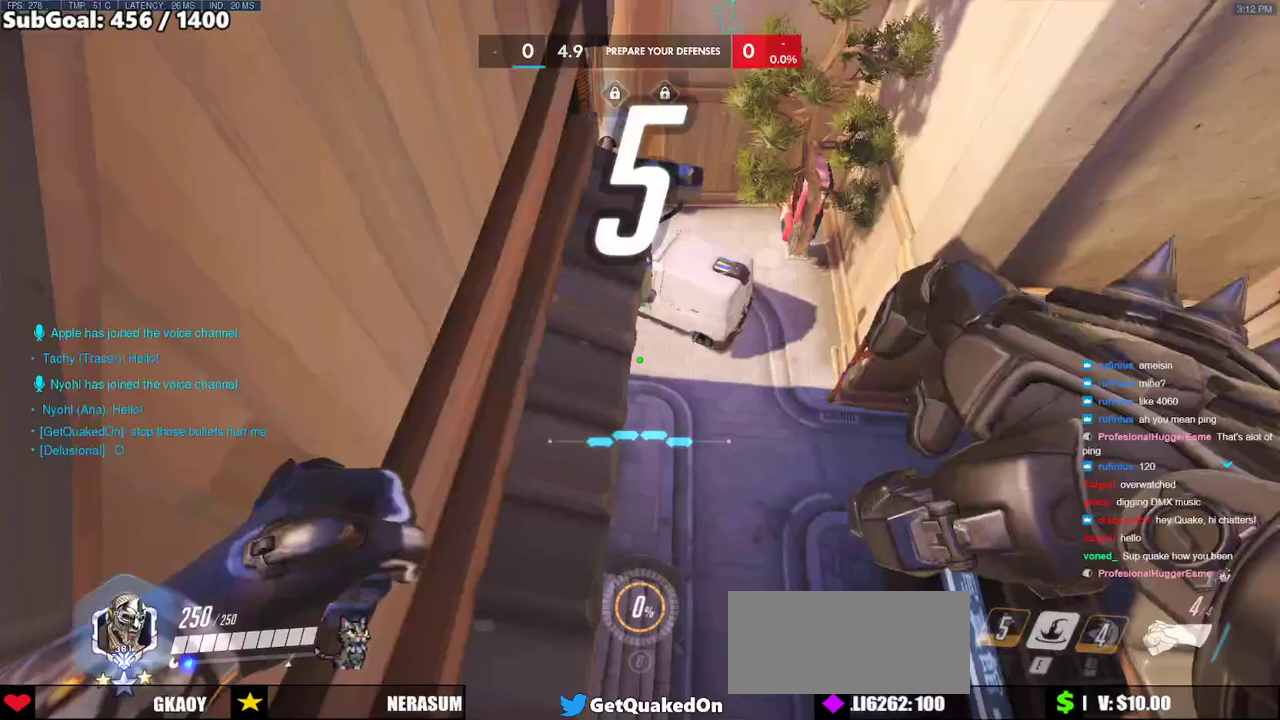
Gameplay with keyboard and mouse; each line is a JSON object with the keys and mouse buttons held at the frame after it. "events" lists presses ("down") and releases ("up") of "a", "ctrl", "d", "e", "f", "melee", "q", "r", "s", "shift", "space", "w", "mouse_left" and "mouse_right" between this image and that frame as [ms after this image, input, new state], when the widget could be followed in between. "mouse_left", "mouse_right" = the "left", "right" buttons of the "mouse" list. No other keys are recorded. Mouse movement is not recorded. Key names are as the overlay labels them; some are game actions (e.g. jump) rather than physical keys.
{"keys": ["a", "s"], "mouse": [], "events": [[33, "s", "down"]]}
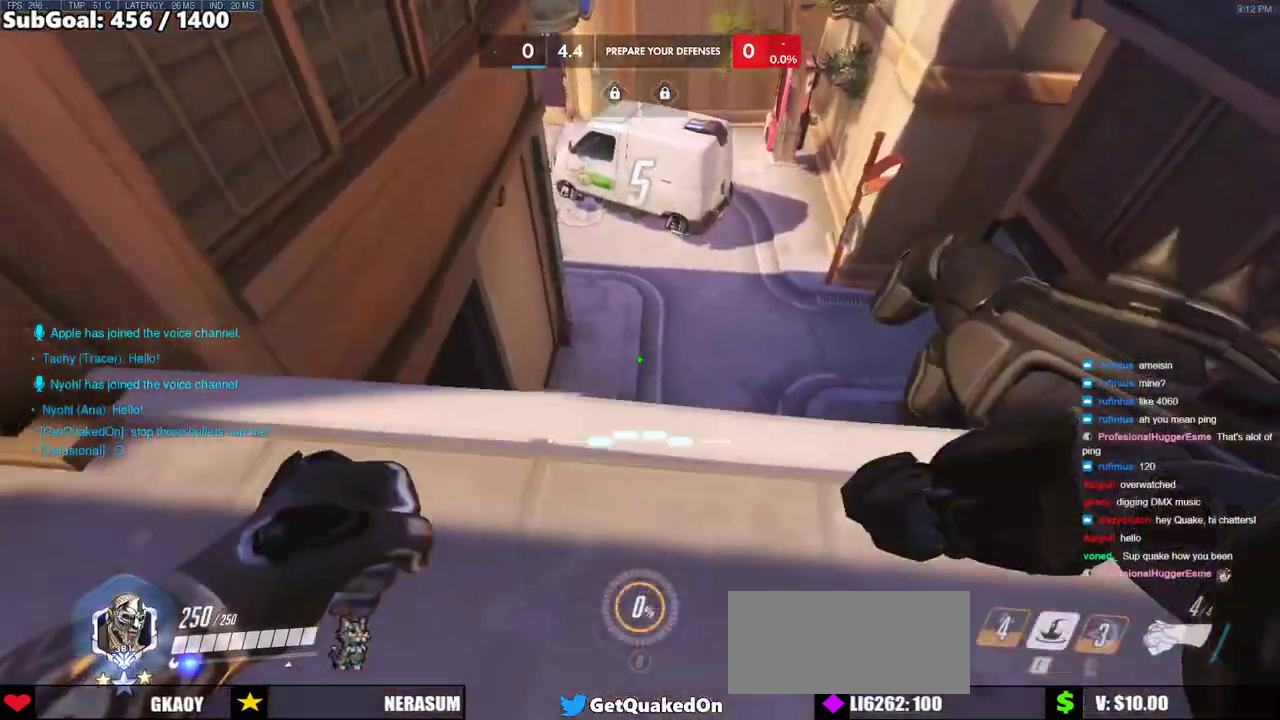
{"keys": ["a", "w"], "mouse": [], "events": [[150, "s", "up"], [333, "w", "down"]]}
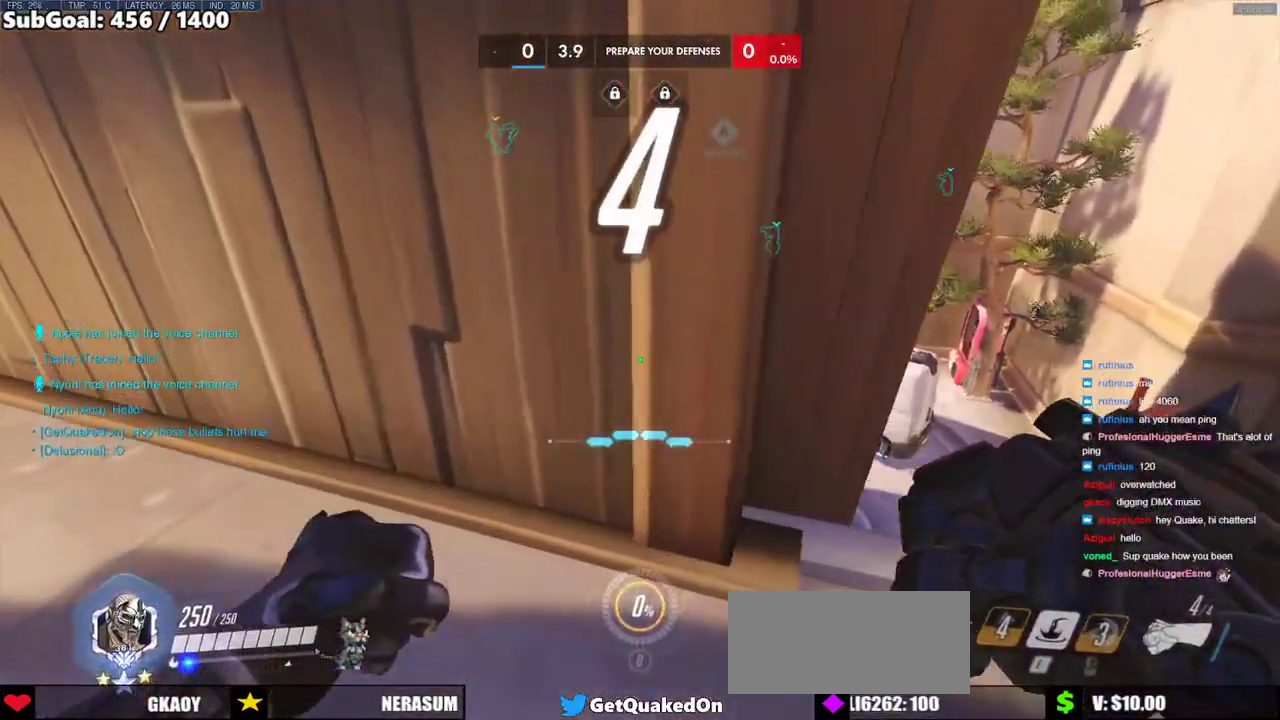
{"keys": ["a"], "mouse": [], "events": [[17, "w", "up"]]}
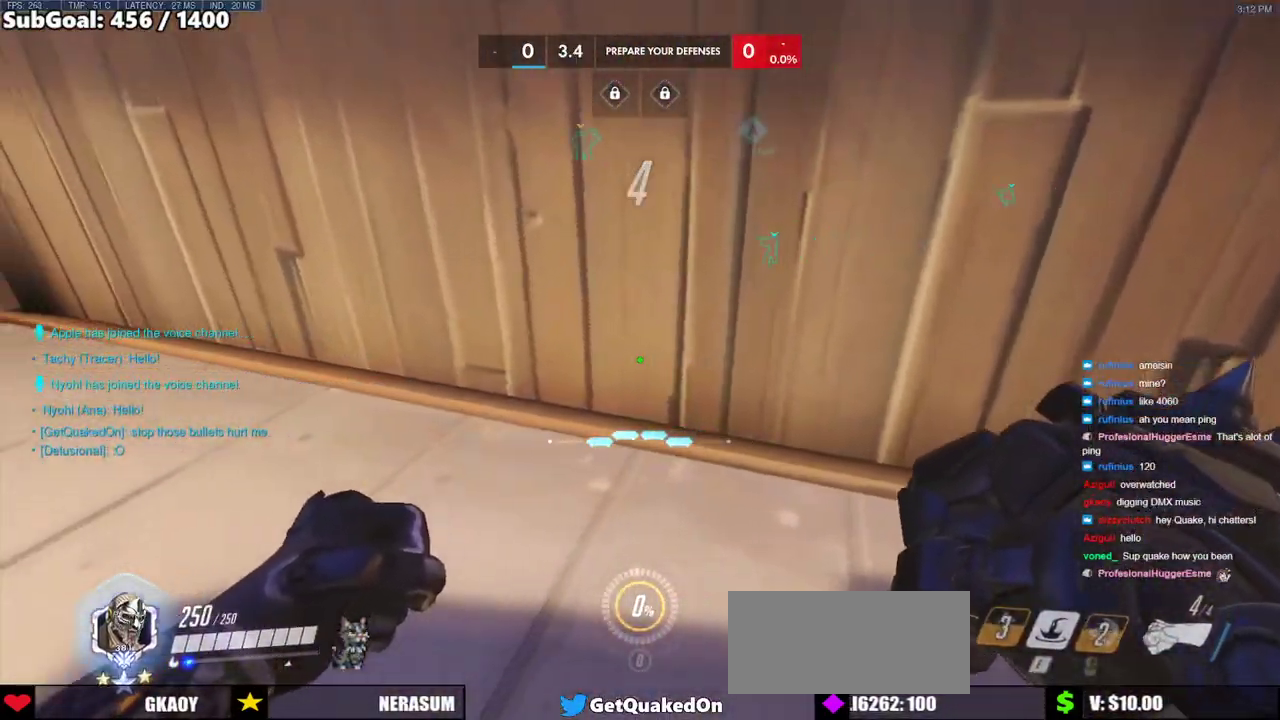
{"keys": ["a", "w"], "mouse": [], "events": [[417, "w", "down"]]}
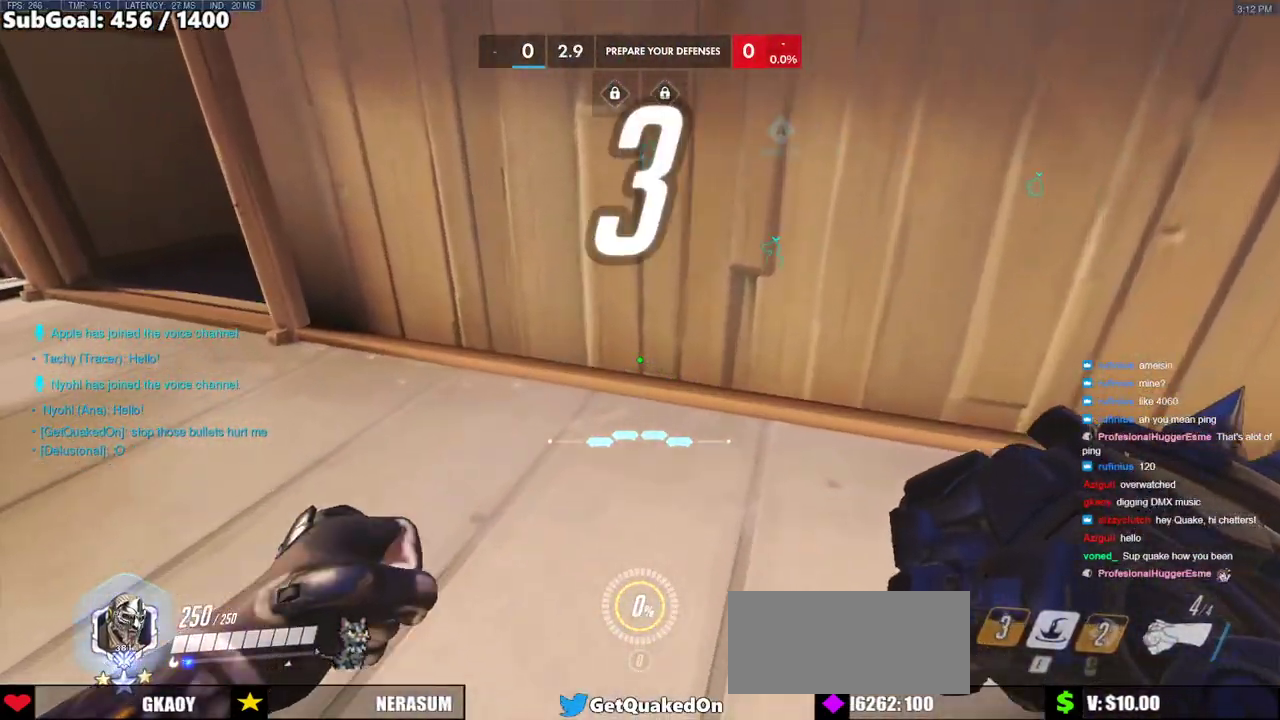
{"keys": ["a", "w"], "mouse": [], "events": []}
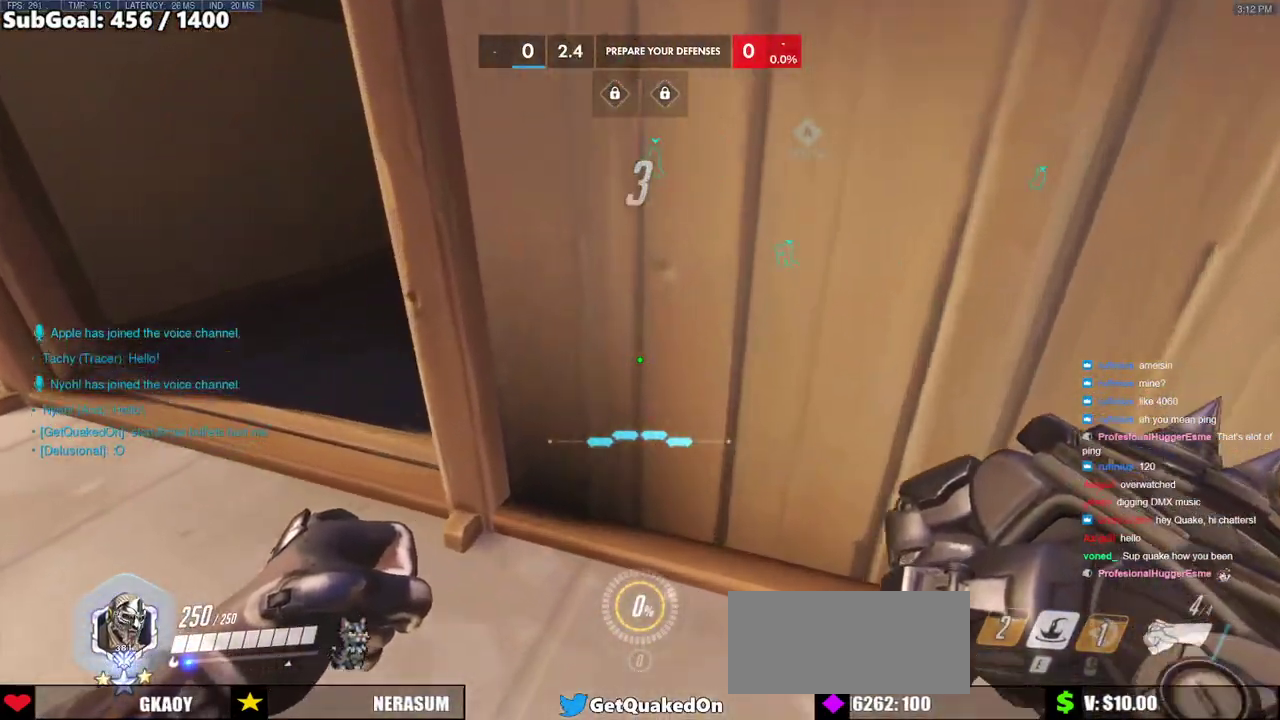
{"keys": ["w"], "mouse": [], "events": [[350, "a", "up"]]}
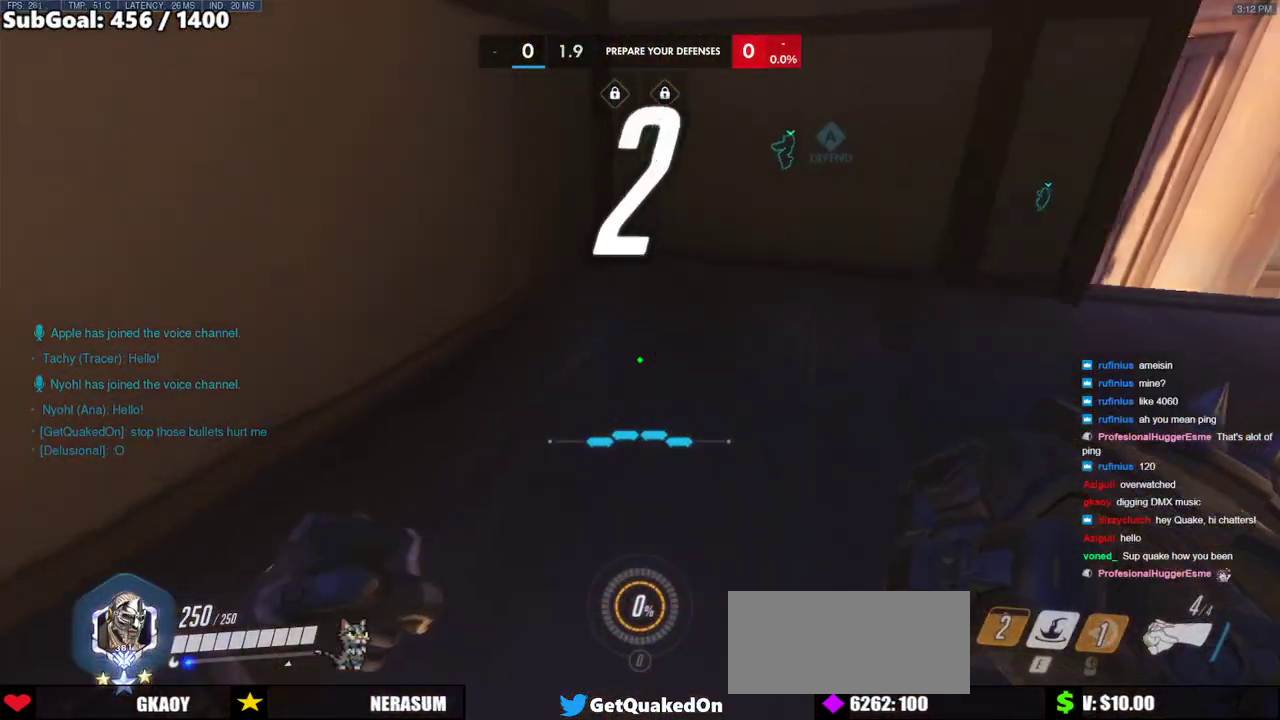
{"keys": ["d", "w"], "mouse": [], "events": [[83, "d", "down"]]}
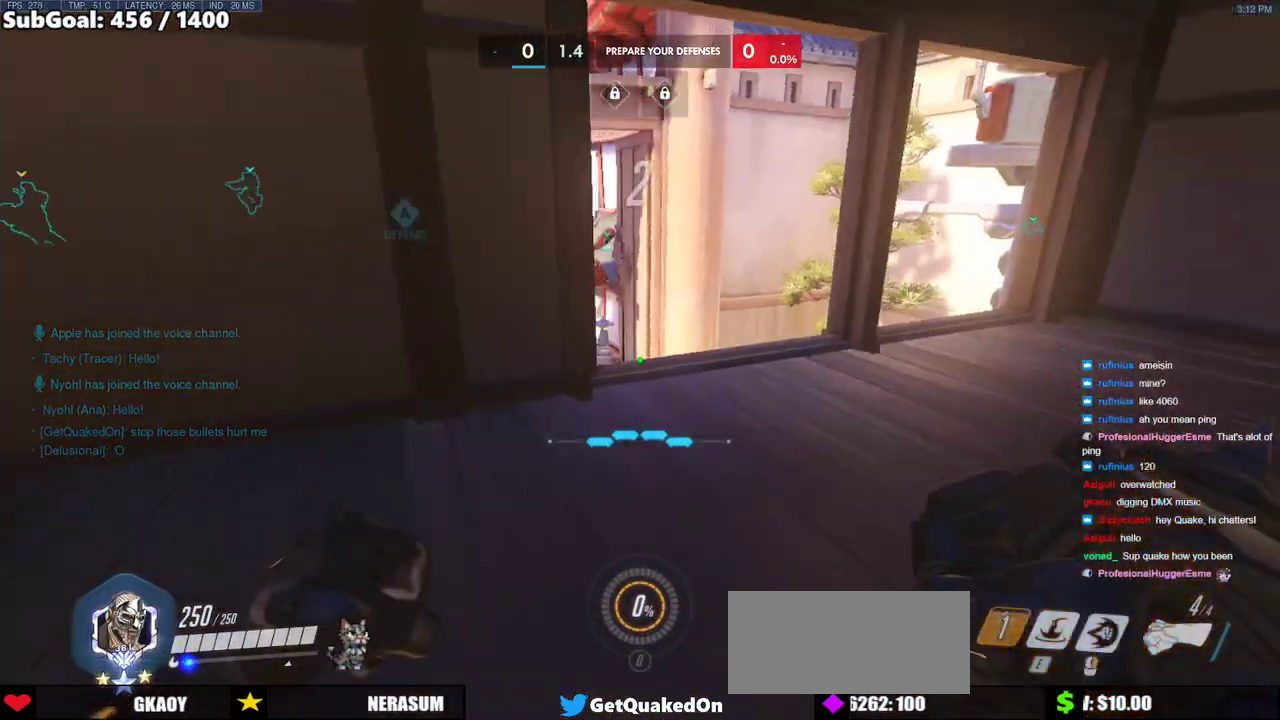
{"keys": ["w"], "mouse": [], "events": [[300, "d", "up"]]}
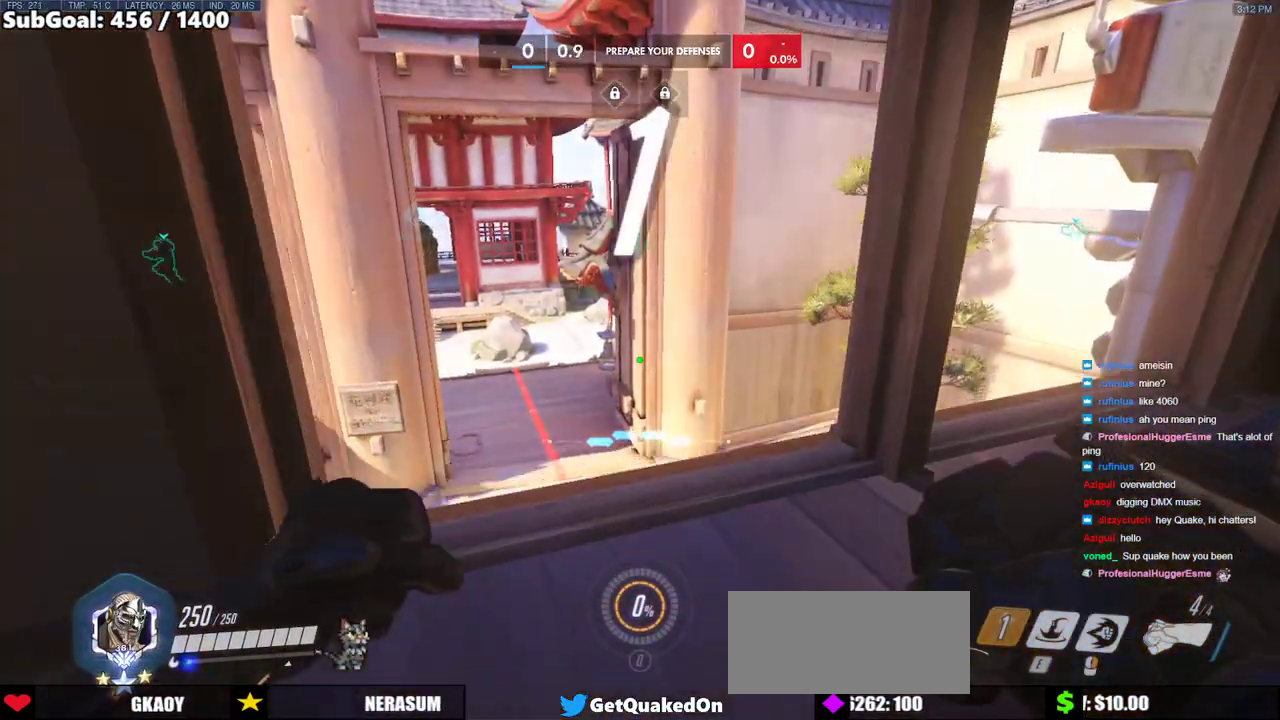
{"keys": ["d", "w"], "mouse": [], "events": [[33, "d", "down"]]}
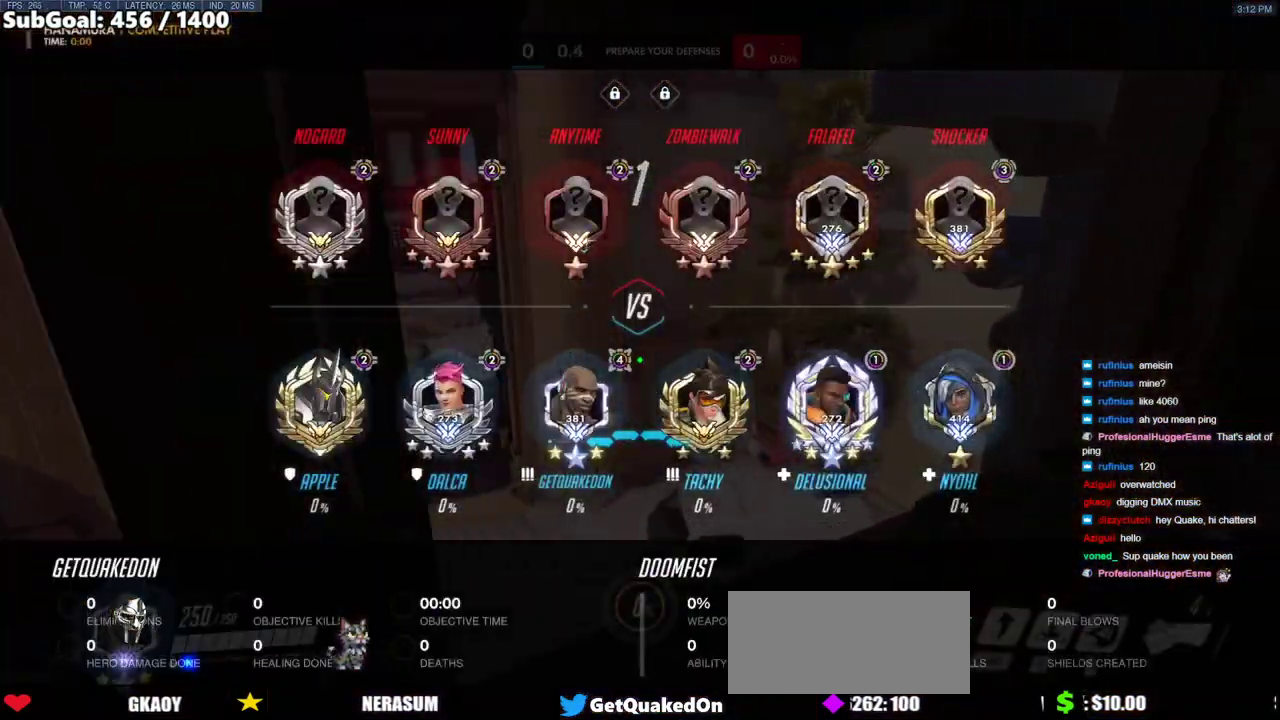
{"keys": ["a", "space", "w"], "mouse": [], "events": [[133, "d", "up"], [233, "a", "down"], [367, "space", "down"]]}
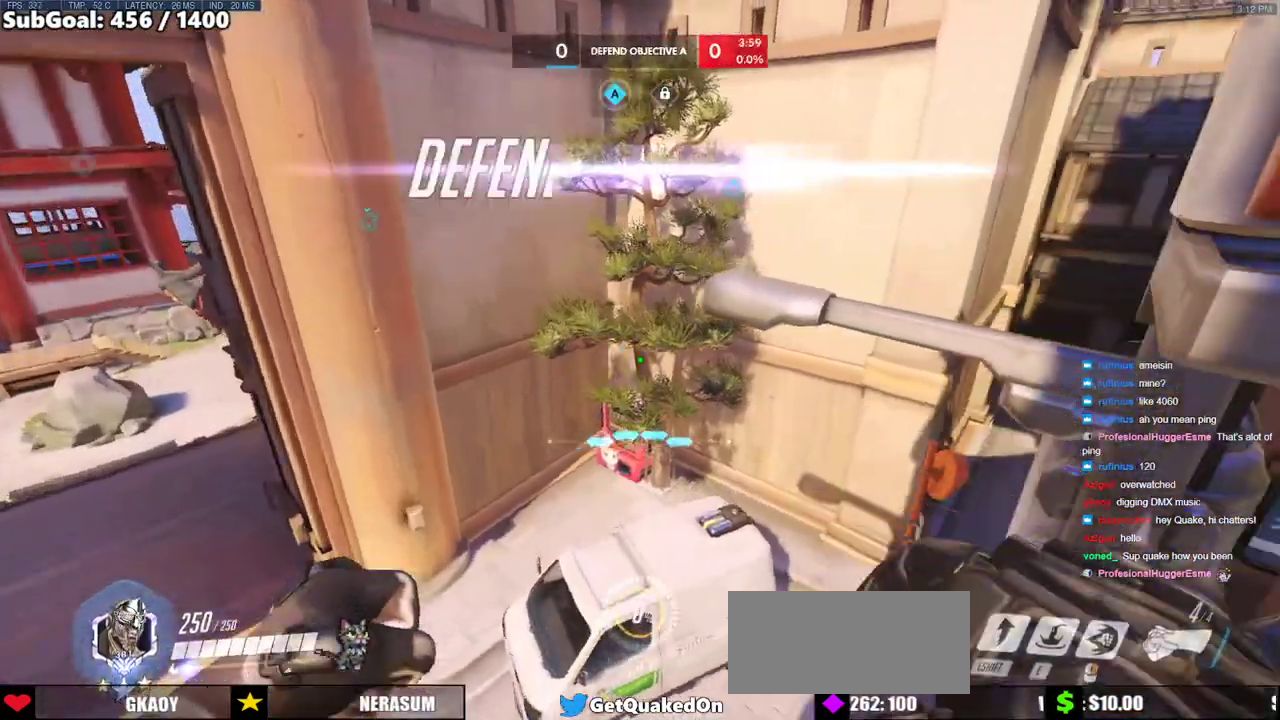
{"keys": ["shift"], "mouse": [], "events": [[50, "space", "up"], [200, "w", "up"], [333, "a", "up"], [383, "shift", "down"]]}
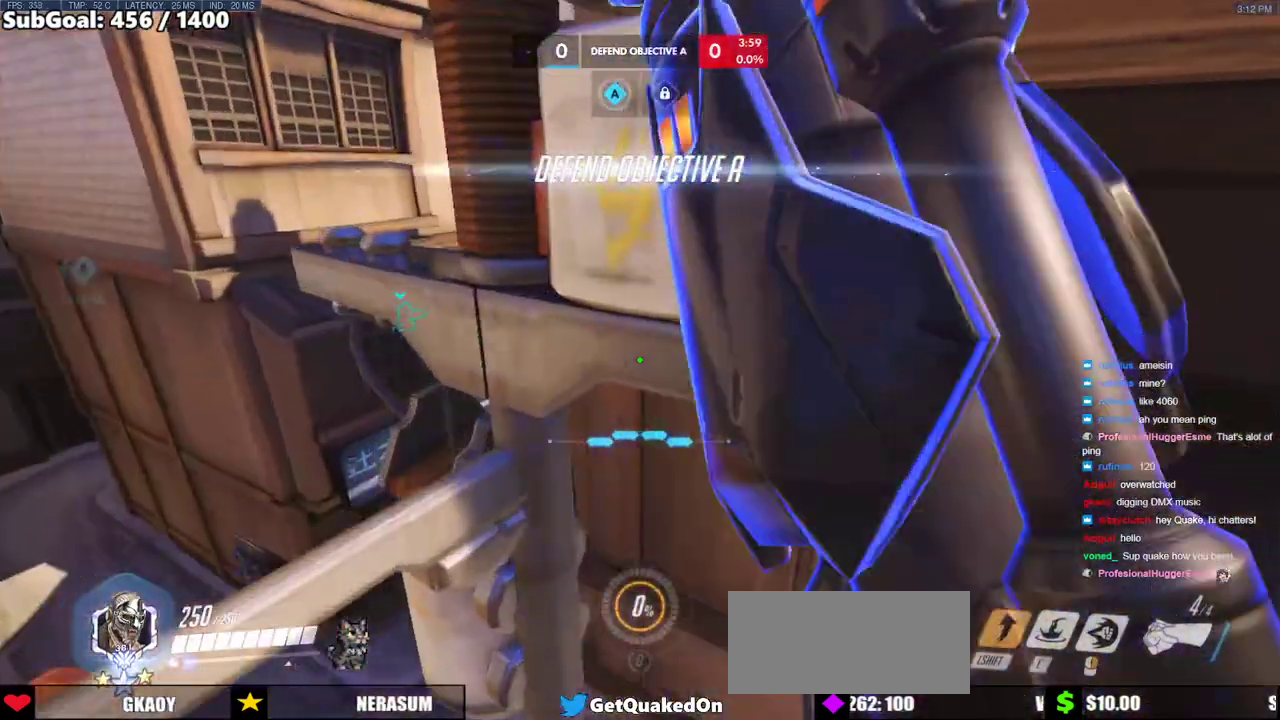
{"keys": [], "mouse": [], "events": [[17, "shift", "up"]]}
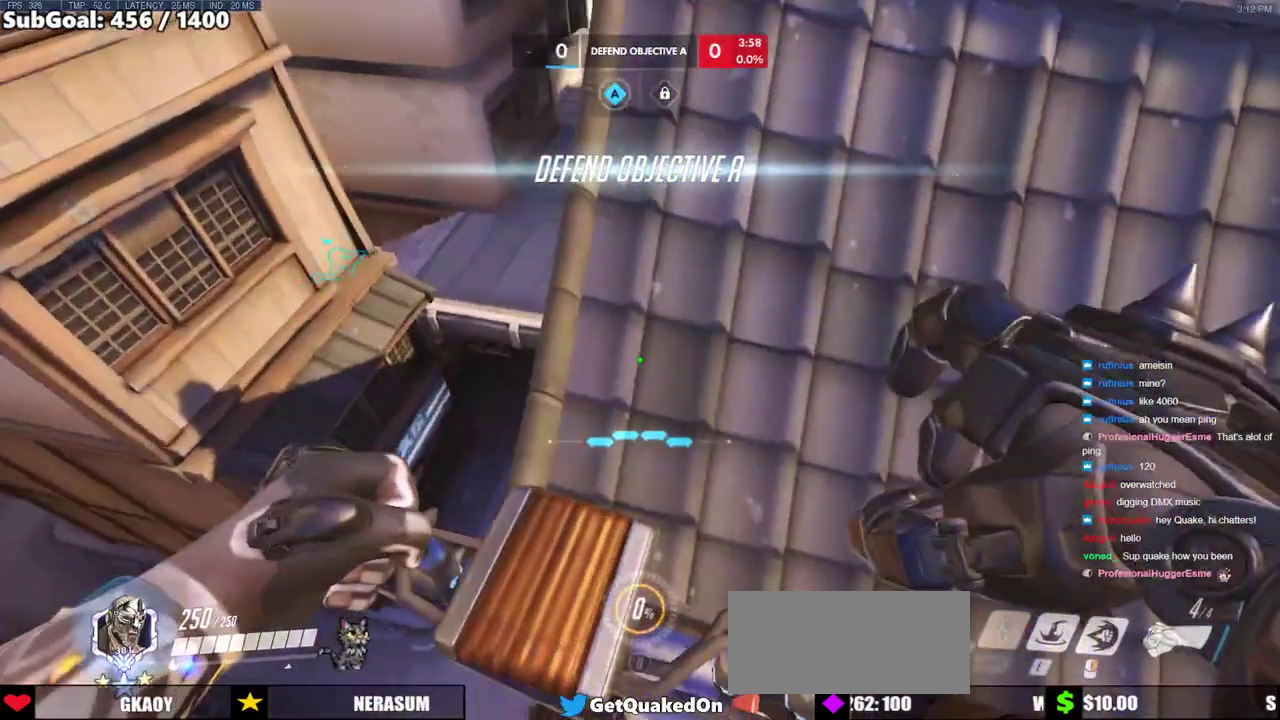
{"keys": [], "mouse": [], "events": [[183, "d", "down"], [183, "w", "down"], [233, "d", "up"], [283, "w", "up"]]}
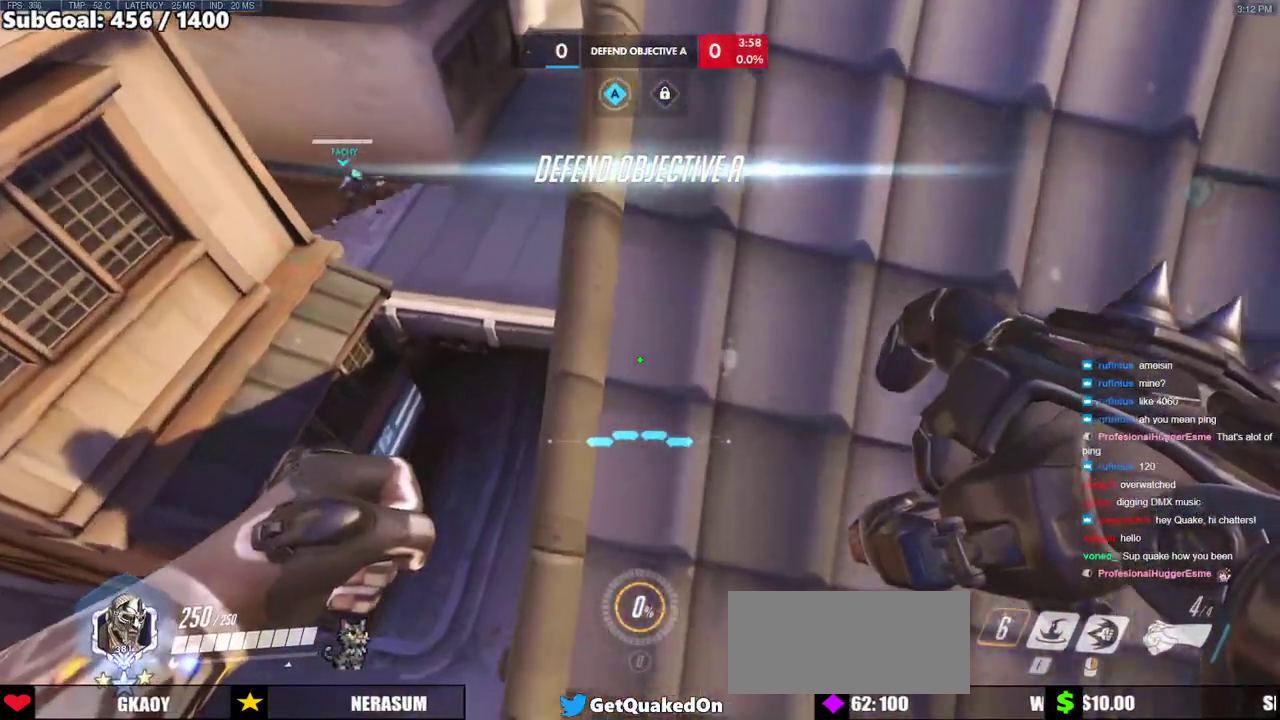
{"keys": [], "mouse": [], "events": [[300, "d", "down"], [383, "d", "up"]]}
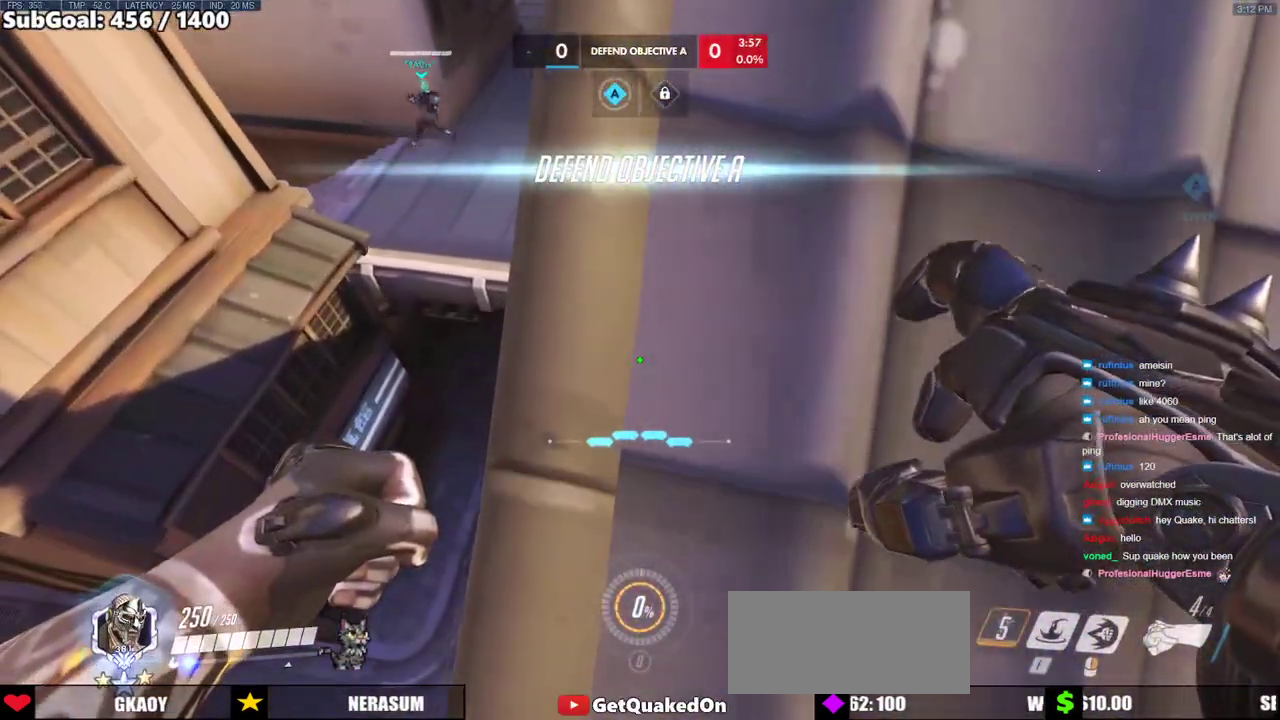
{"keys": ["d"], "mouse": [], "events": [[167, "d", "down"]]}
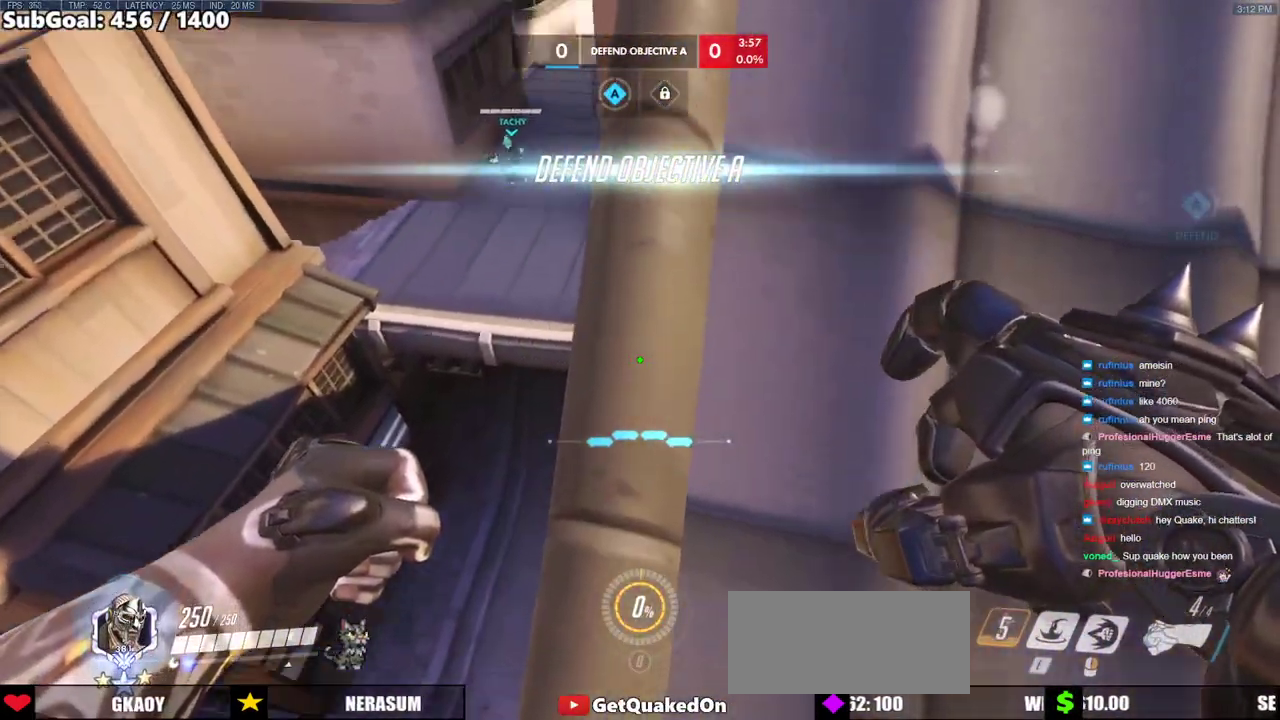
{"keys": [], "mouse": [], "events": [[33, "d", "up"], [183, "d", "down"], [367, "d", "up"]]}
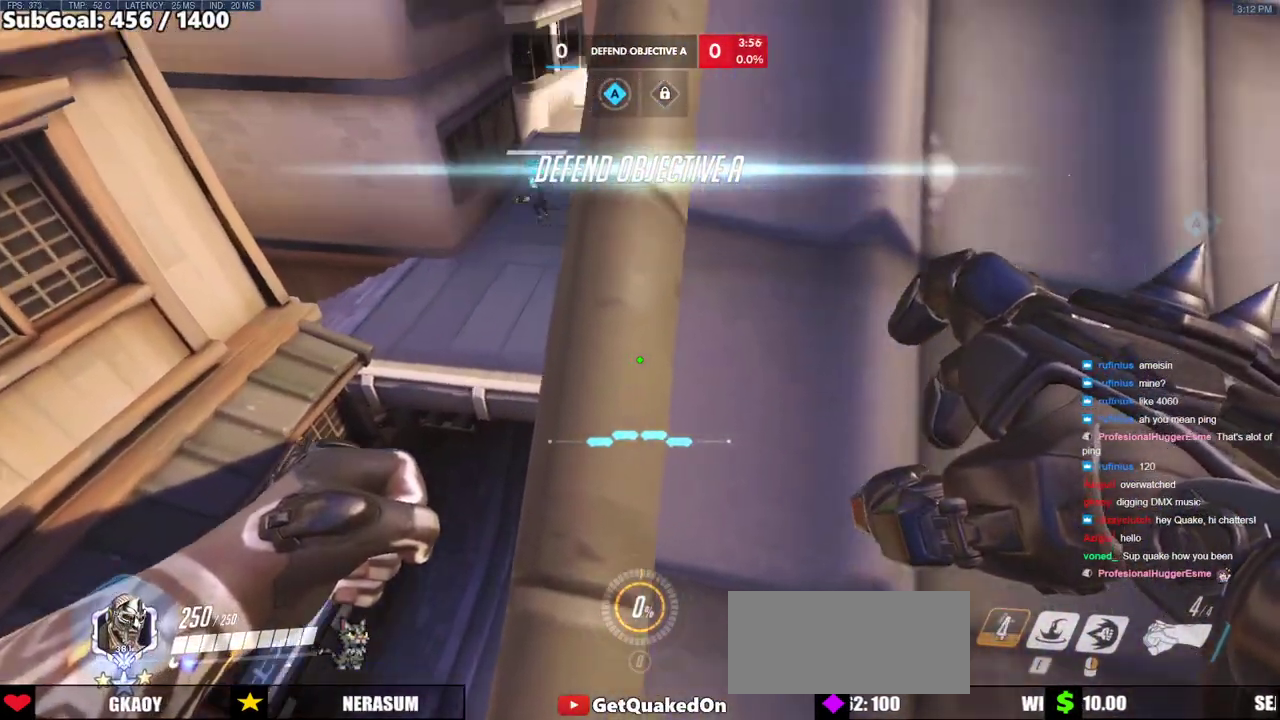
{"keys": ["d"], "mouse": [], "events": [[333, "d", "down"]]}
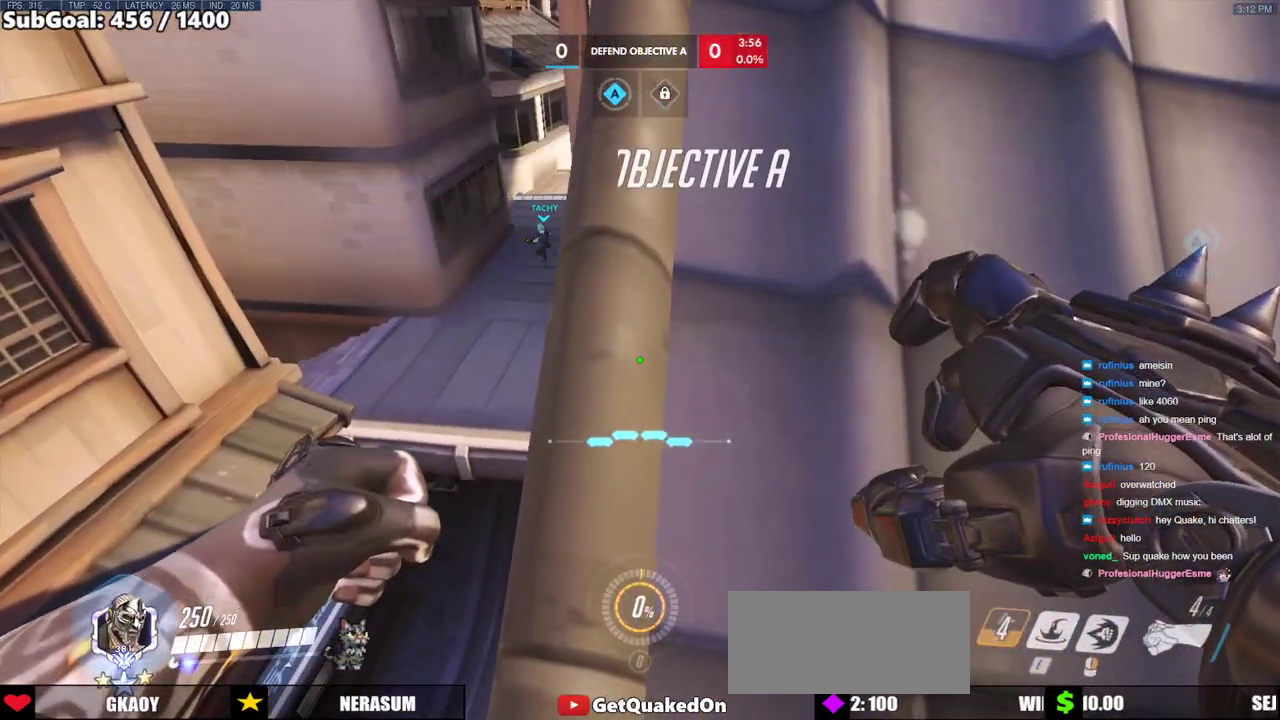
{"keys": [], "mouse": [], "events": [[17, "d", "up"], [350, "d", "down"], [500, "d", "up"]]}
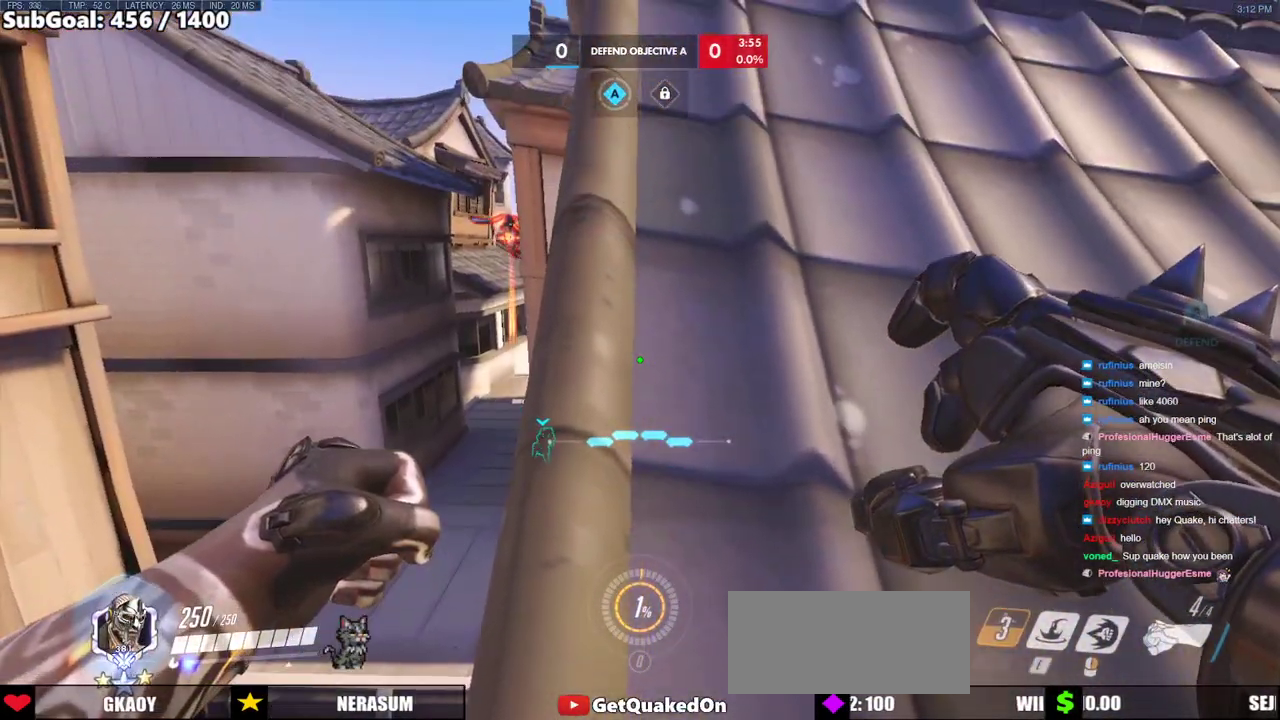
{"keys": [], "mouse": [], "events": [[233, "d", "down"], [317, "d", "up"]]}
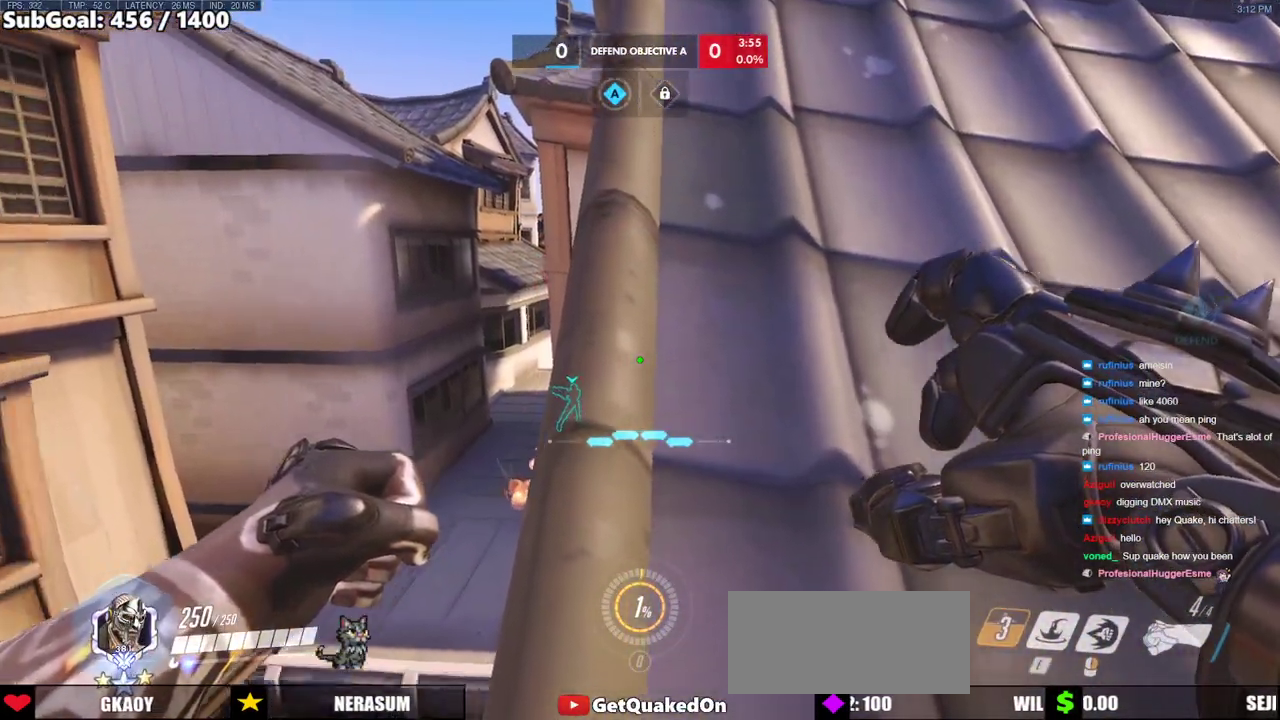
{"keys": ["d"], "mouse": [], "events": [[100, "d", "down"], [250, "d", "up"], [433, "d", "down"]]}
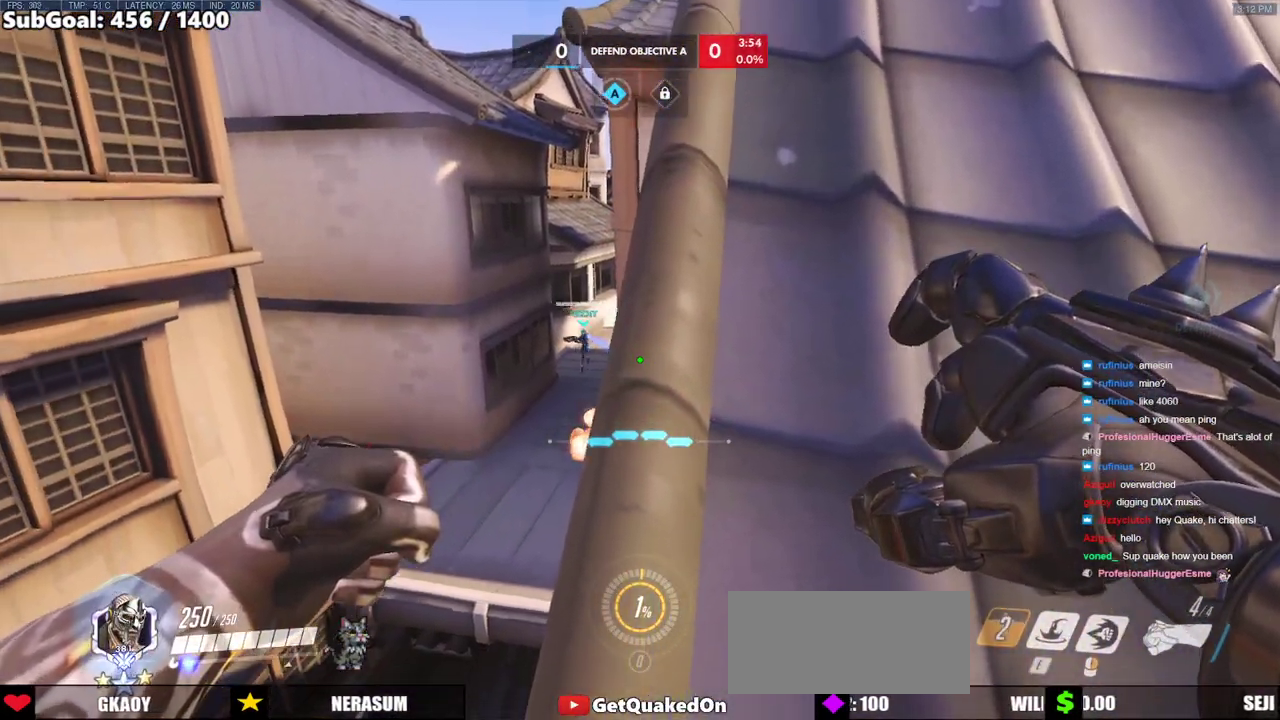
{"keys": ["d"], "mouse": [], "events": [[17, "d", "up"], [167, "d", "down"], [300, "d", "up"], [450, "d", "down"]]}
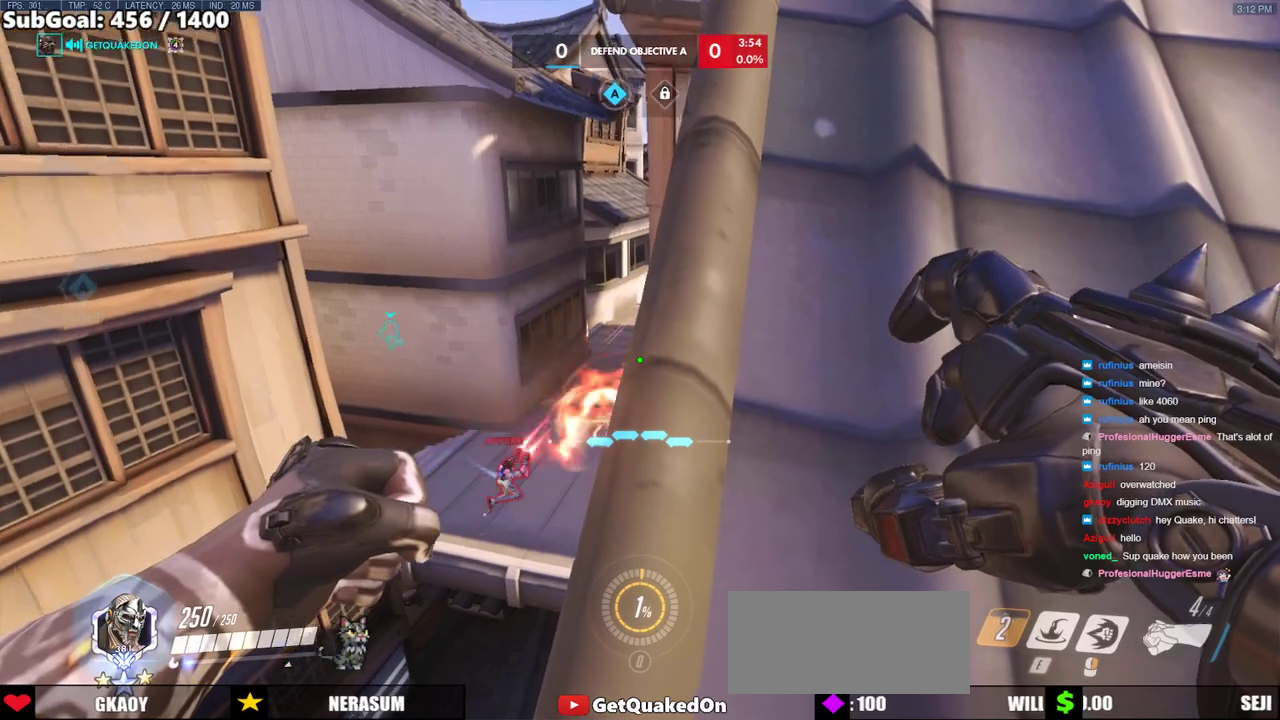
{"keys": [], "mouse": [], "events": [[33, "d", "up"], [283, "d", "down"], [417, "d", "up"]]}
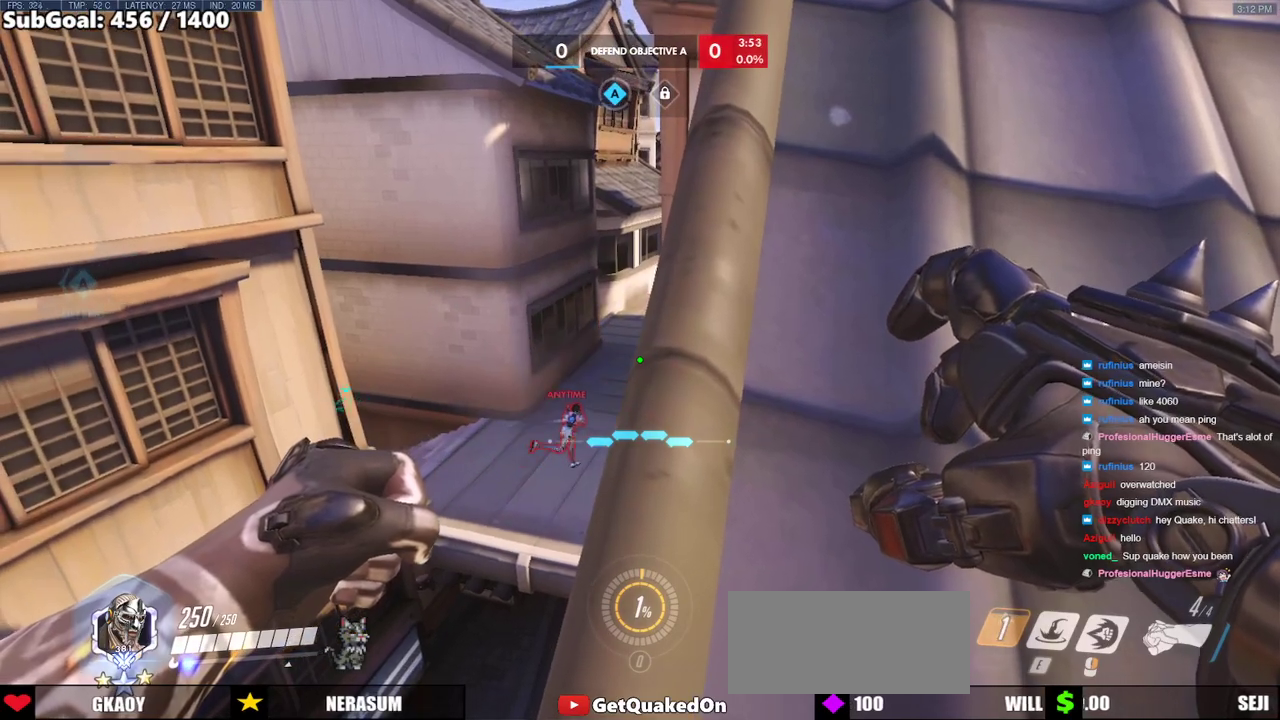
{"keys": ["d"], "mouse": [], "events": [[100, "d", "down"], [250, "d", "up"], [483, "d", "down"]]}
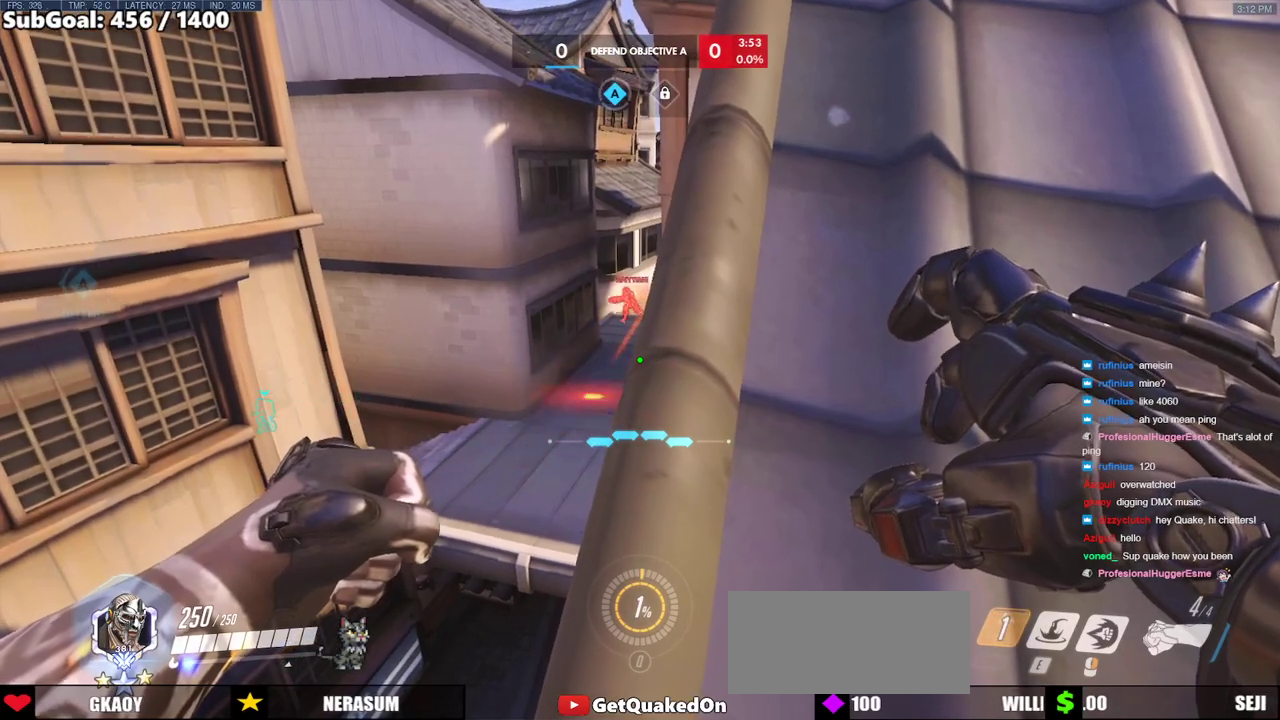
{"keys": [], "mouse": [], "events": [[117, "d", "up"], [267, "d", "down"], [400, "d", "up"]]}
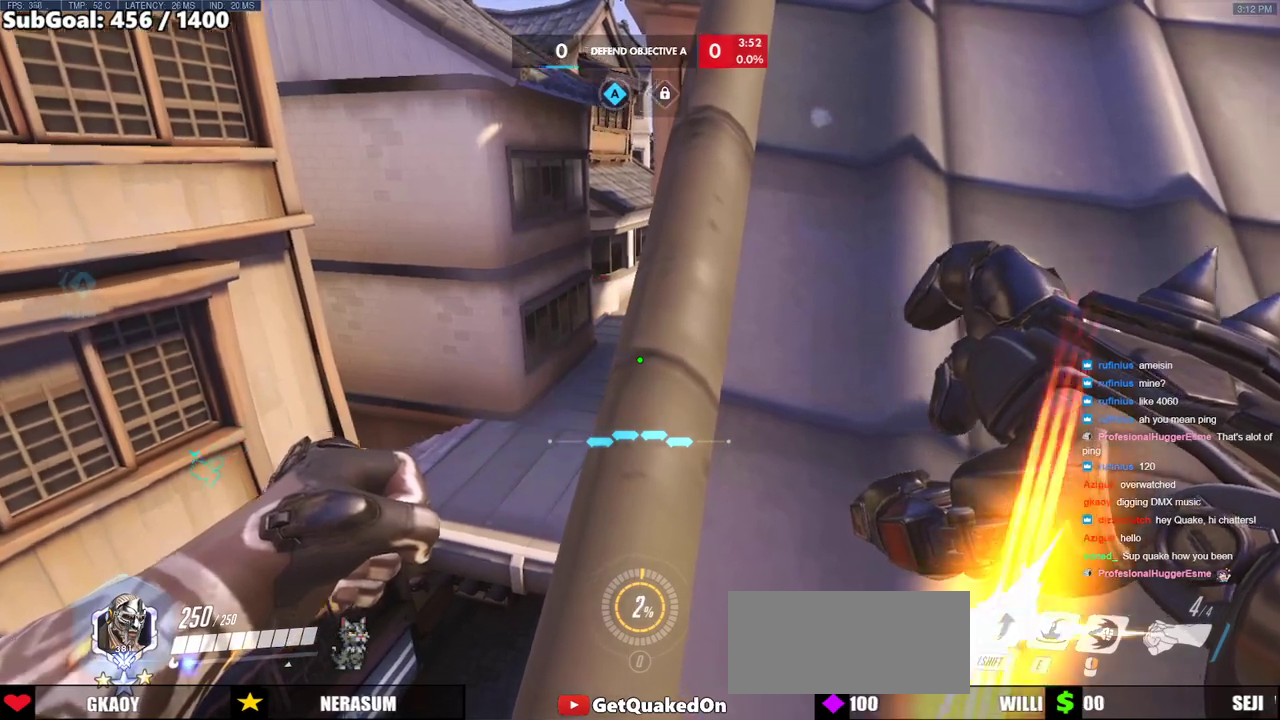
{"keys": [], "mouse": [], "events": [[50, "d", "down"], [83, "w", "down"], [133, "d", "up"], [233, "w", "up"]]}
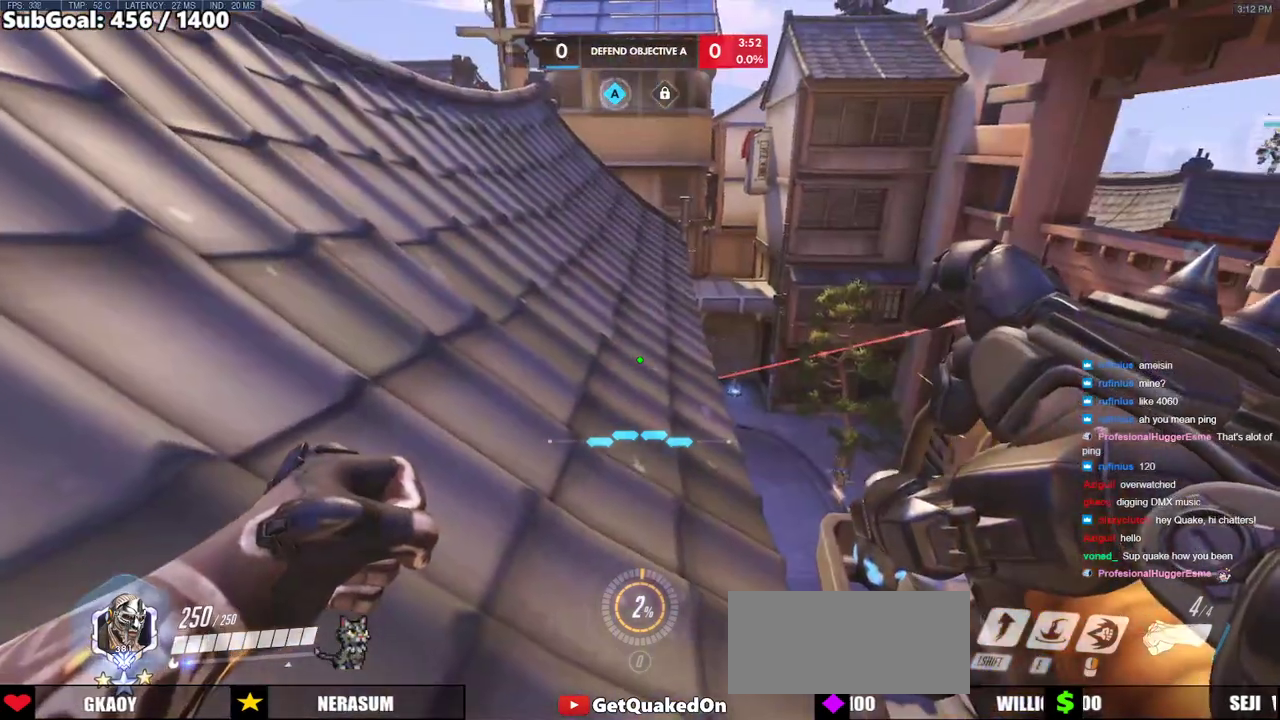
{"keys": ["w"], "mouse": [], "events": [[150, "w", "down"], [250, "w", "up"], [433, "w", "down"]]}
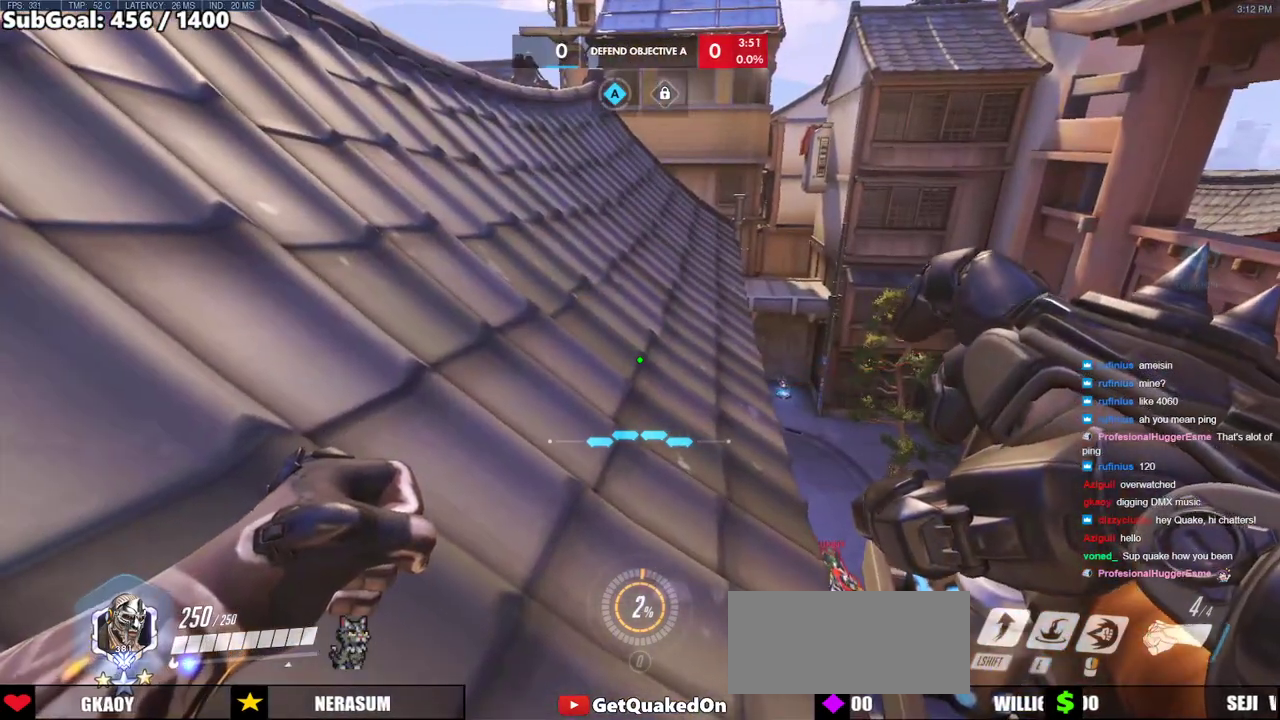
{"keys": [], "mouse": [], "events": [[67, "w", "up"]]}
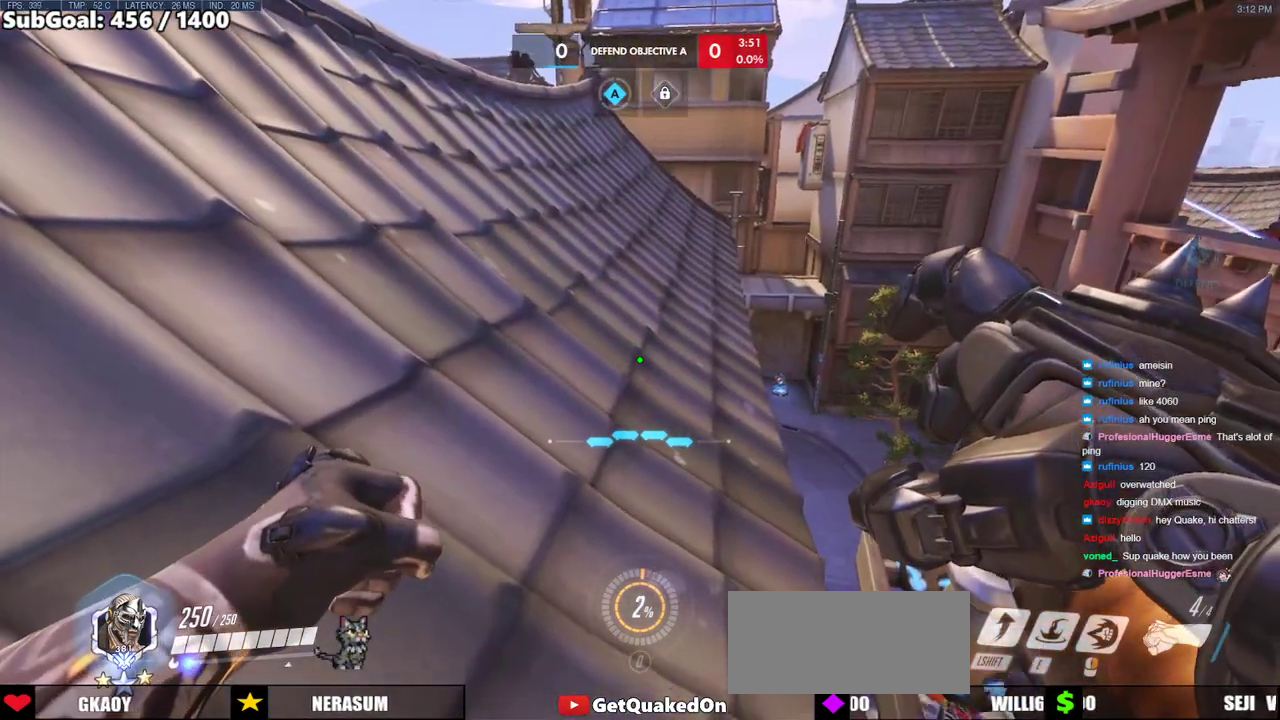
{"keys": [], "mouse": [], "events": [[83, "e", "down"], [183, "e", "up"]]}
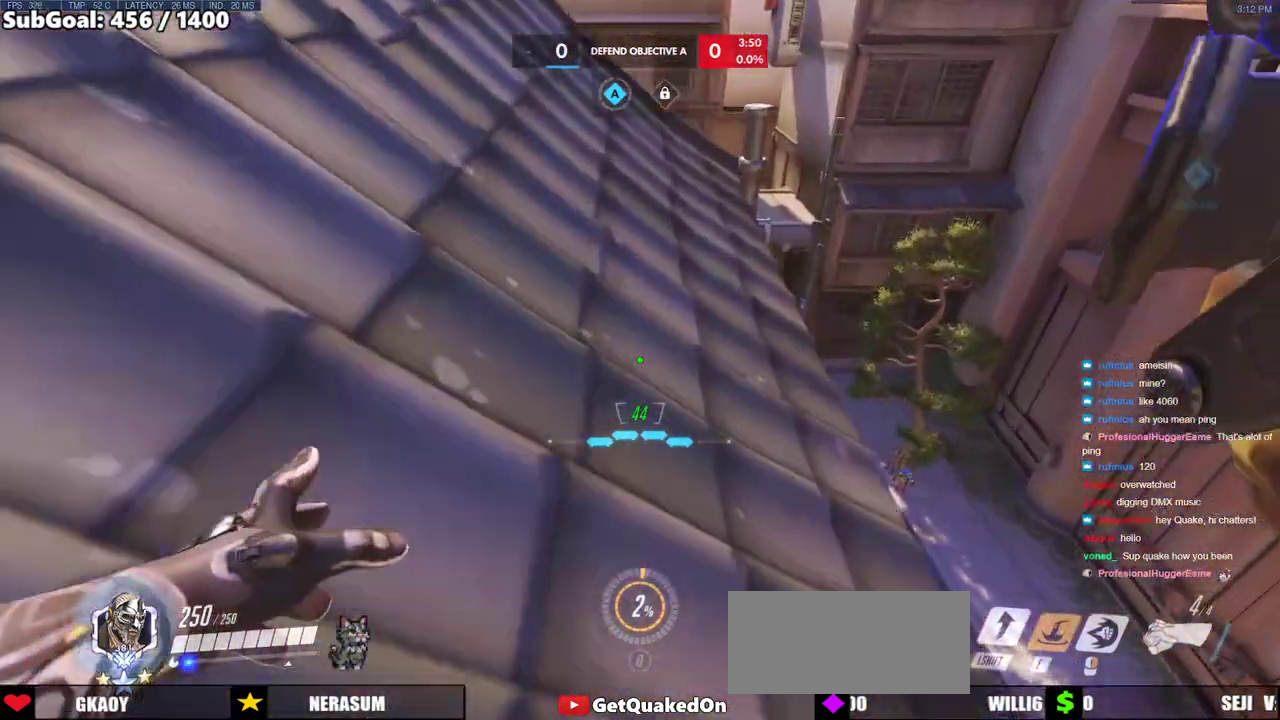
{"keys": ["a"], "mouse": [], "events": [[483, "a", "down"]]}
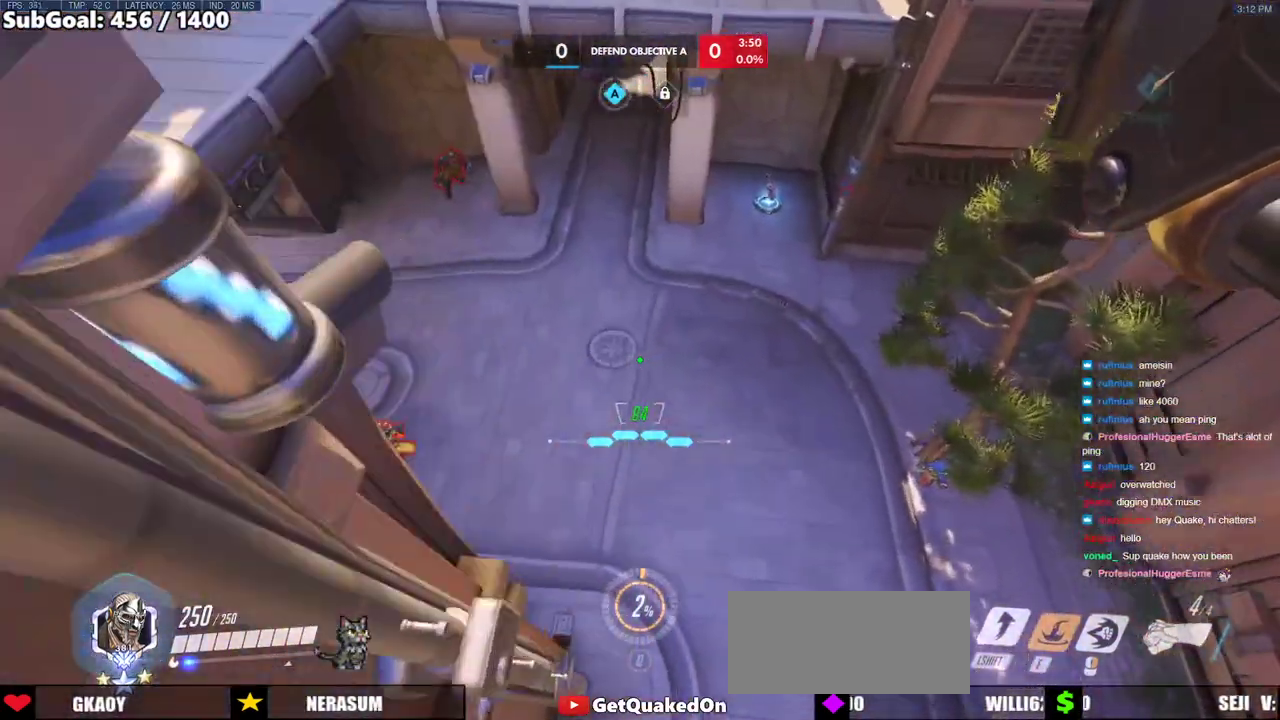
{"keys": ["a", "w"], "mouse": [], "events": [[217, "w", "down"]]}